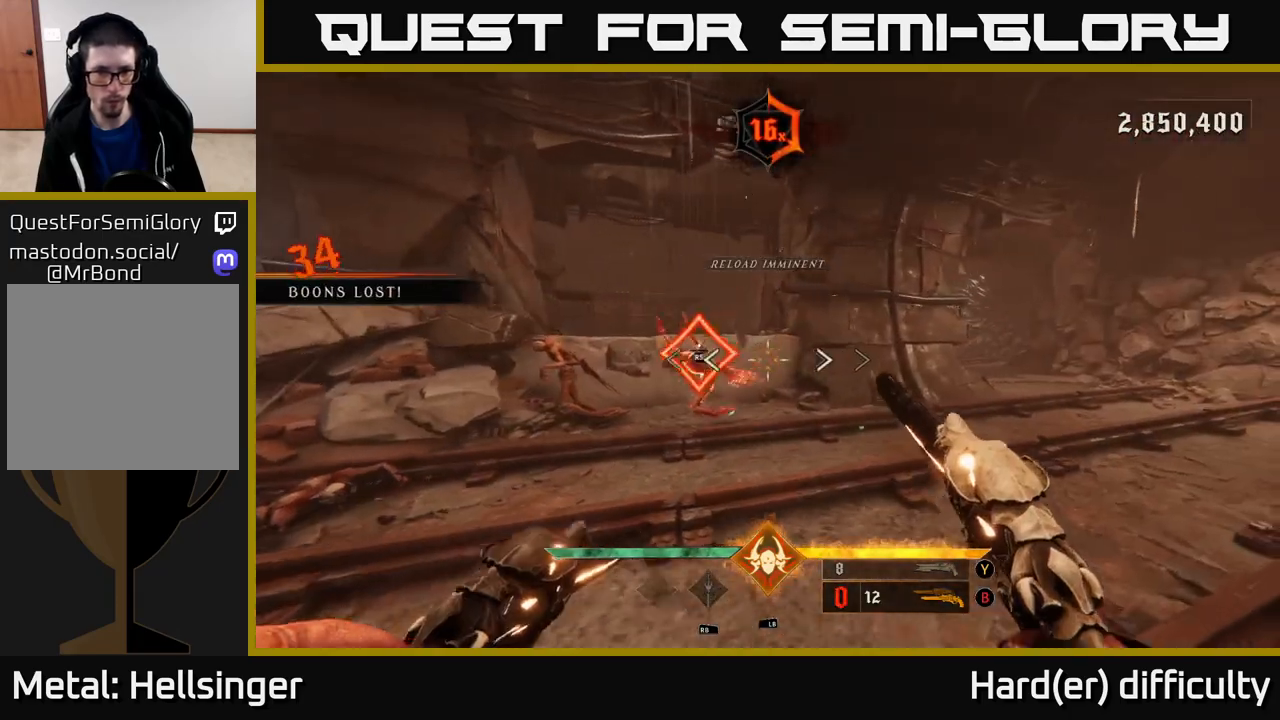
Gameplay with a controller (Xbox layout); each line is a JSON object with the inputs held at the frame after it. "events" lists button and stick changes between this image and that frame as [ms after this image, input, new state], when the widget could be followed in between.
{"buttons": [], "left_stick": "right", "right_stick": "center", "events": [[67, "left_stick", "center"], [117, "right_stick", "left"], [167, "left_stick", "right"], [367, "right_stick", "center"]]}
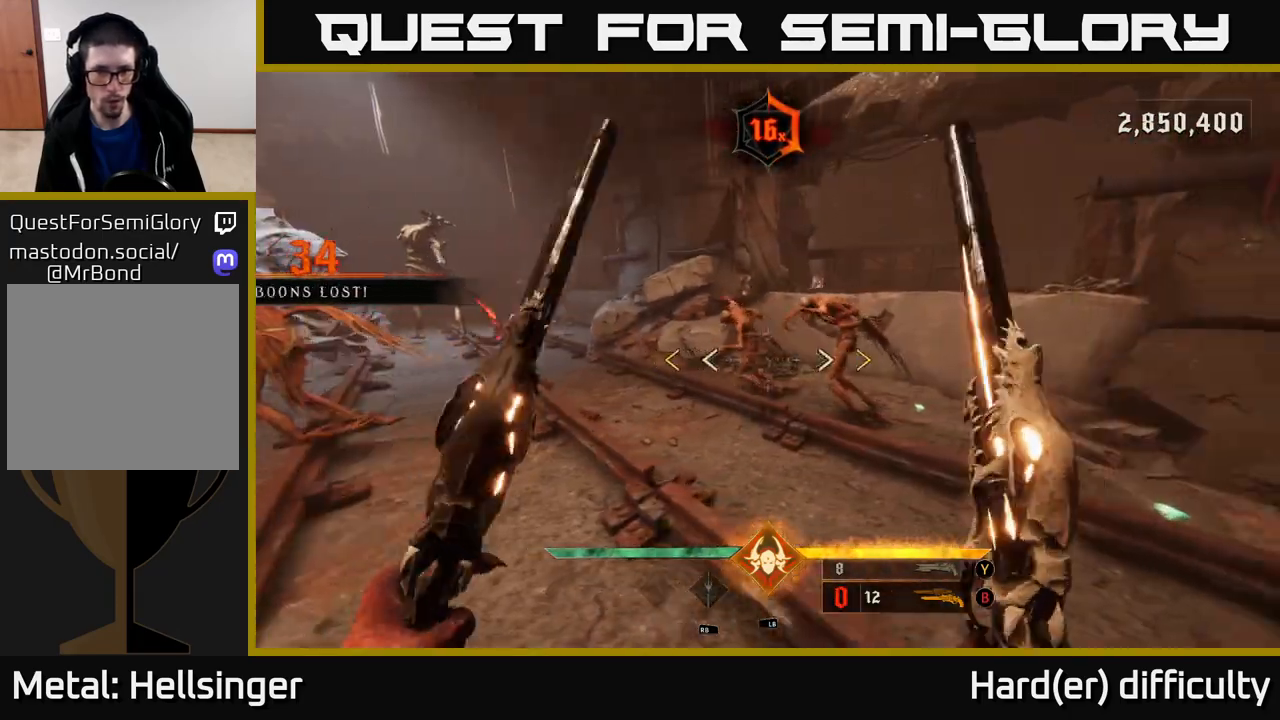
{"buttons": [], "left_stick": "down", "right_stick": "left", "events": [[50, "right_stick", "right"], [100, "right_stick", "center"], [150, "right_stick", "up-right"], [200, "left_stick", "down-right"], [217, "right_stick", "center"], [400, "right_stick", "left"], [450, "left_stick", "down"]]}
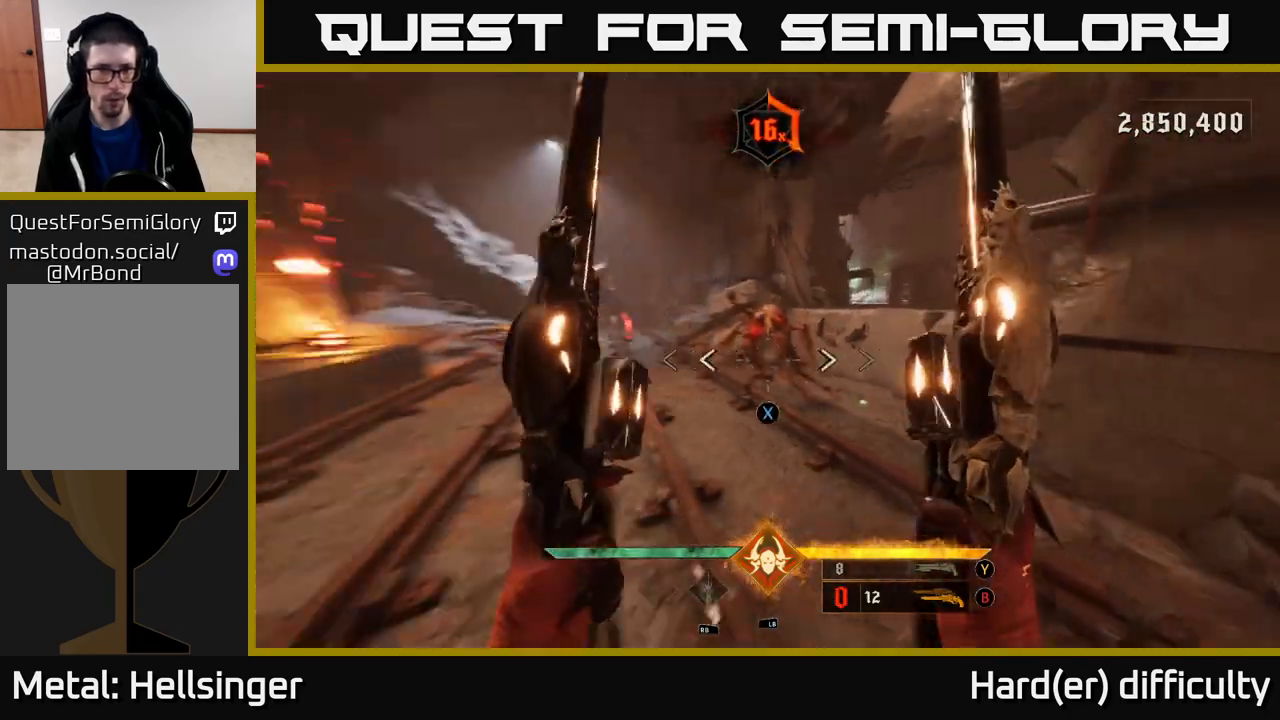
{"buttons": [], "left_stick": "down-right", "right_stick": "left", "events": [[100, "right_stick", "center"], [150, "X", "down"], [233, "X", "up"], [400, "left_stick", "down-right"], [467, "right_stick", "left"]]}
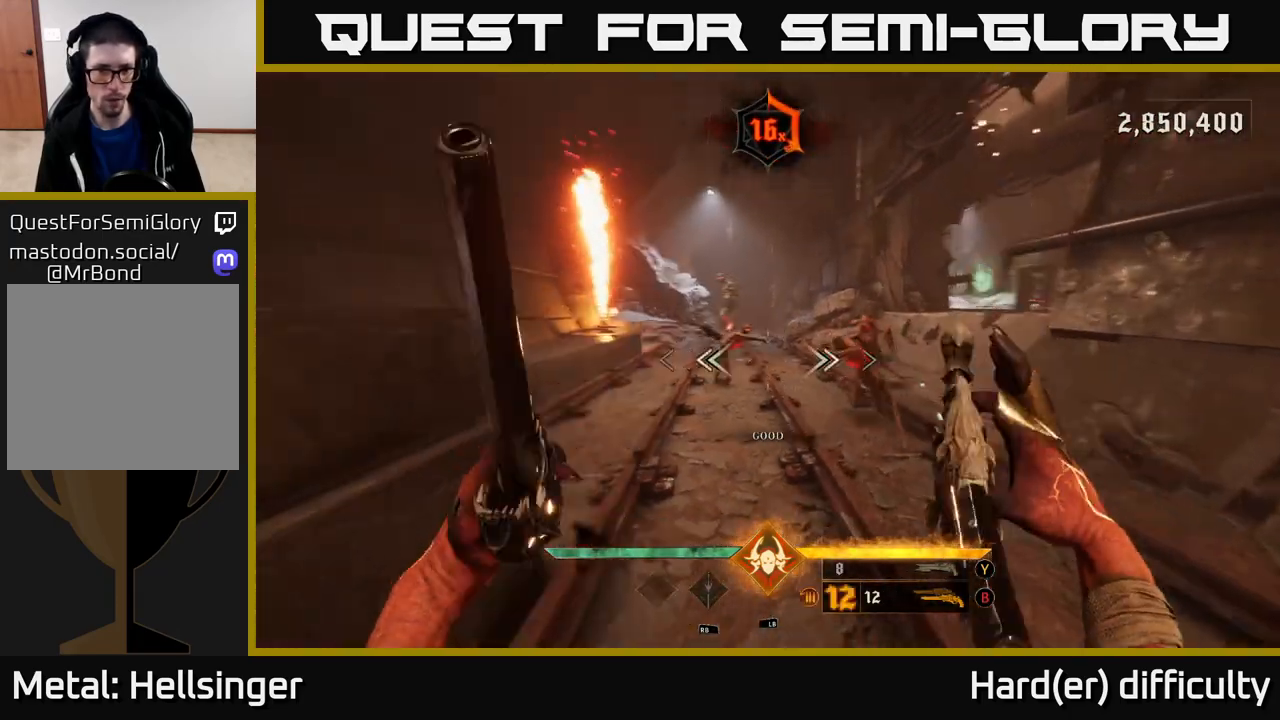
{"buttons": [], "left_stick": "down", "right_stick": "center", "events": [[33, "right_stick", "up-left"], [133, "right_stick", "center"], [433, "left_stick", "down"]]}
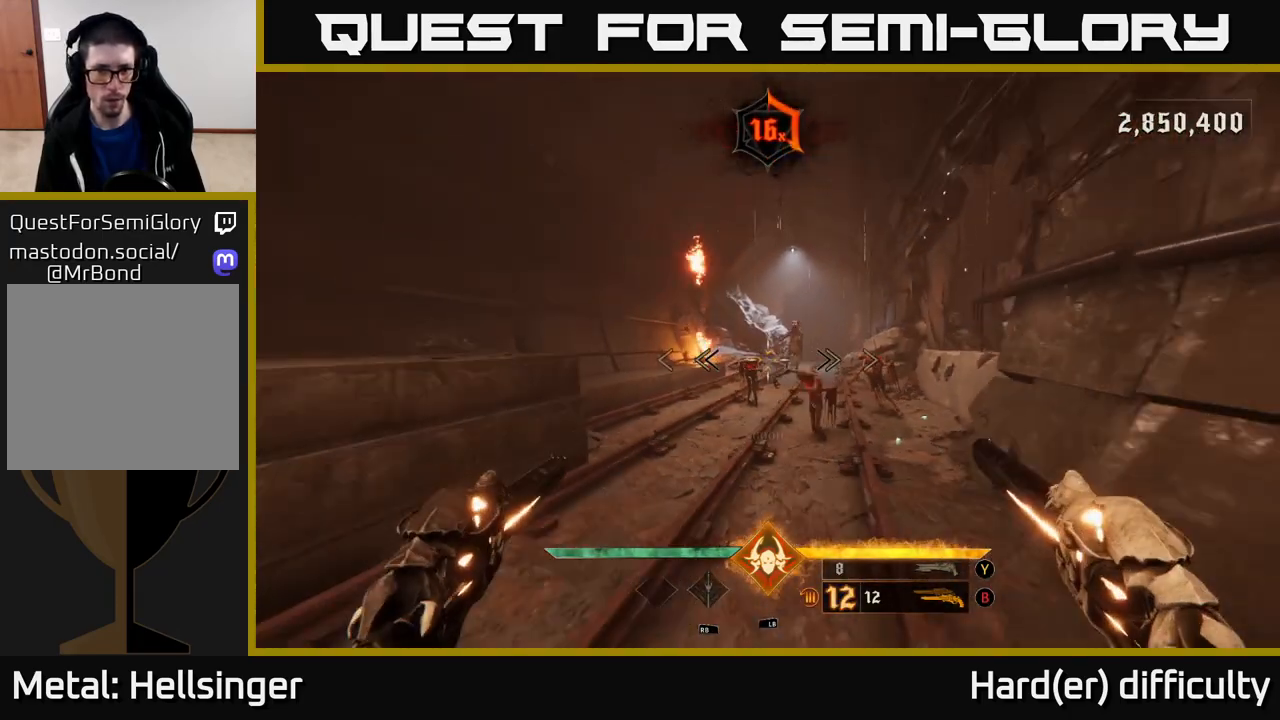
{"buttons": [], "left_stick": "center", "right_stick": "center", "events": [[33, "left_stick", "down-right"], [150, "R2", "down"], [217, "R2", "up"], [217, "left_stick", "center"]]}
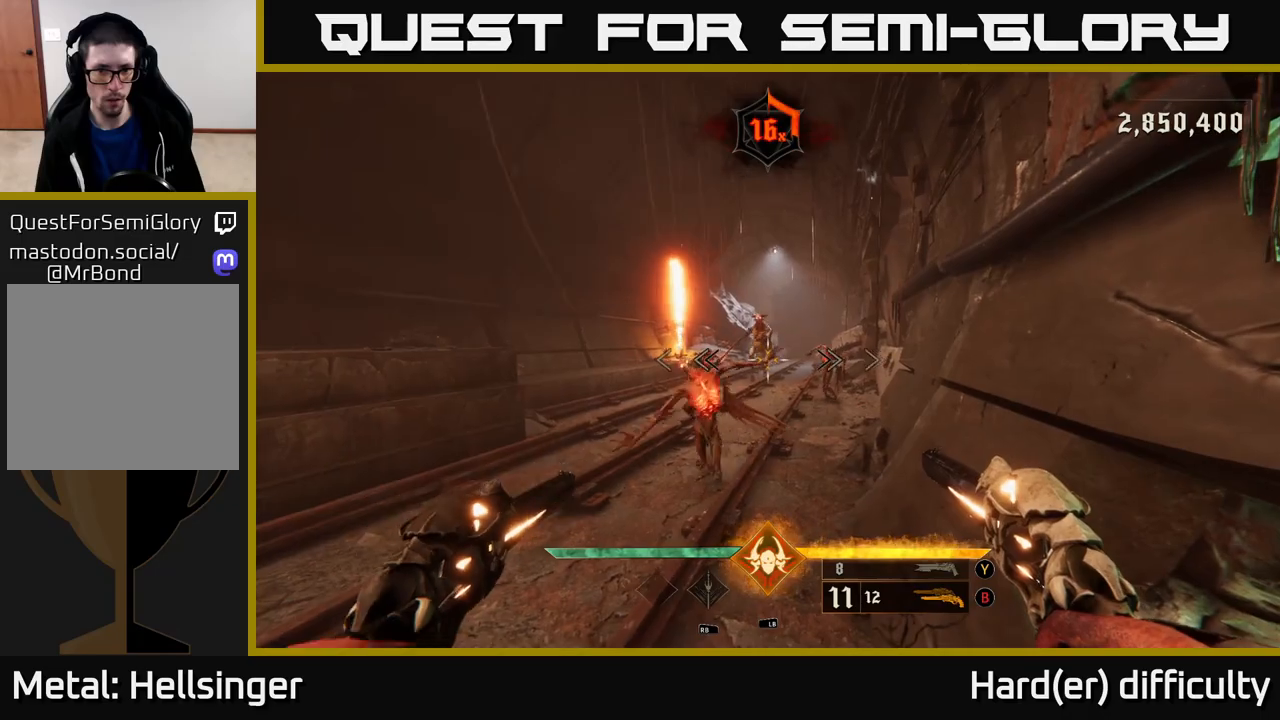
{"buttons": [], "left_stick": "center", "right_stick": "up-left", "events": [[17, "right_stick", "down-left"], [50, "left_stick", "down-left"], [100, "left_stick", "down"], [133, "R2", "down"], [150, "right_stick", "center"], [200, "R2", "up"], [483, "right_stick", "up-left"], [500, "left_stick", "center"]]}
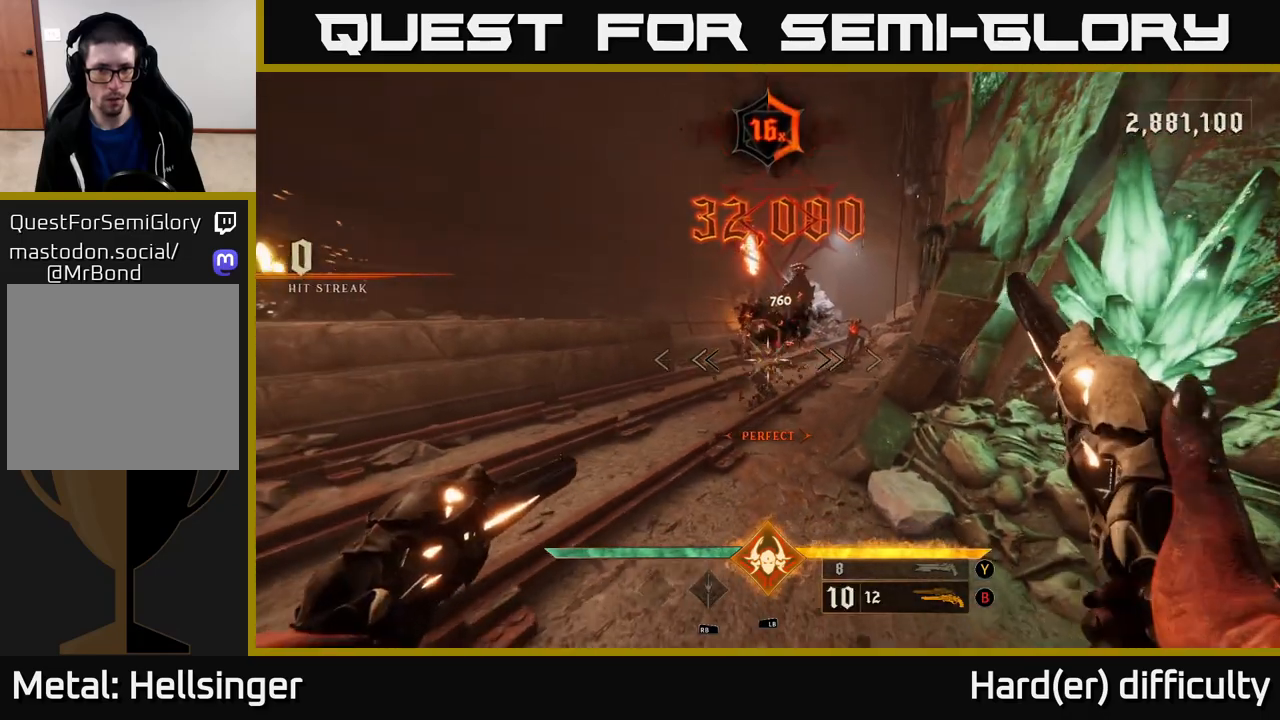
{"buttons": [], "left_stick": "up-left", "right_stick": "down-right", "events": [[100, "right_stick", "up"], [183, "R2", "down"], [217, "right_stick", "center"], [250, "R2", "up"], [300, "left_stick", "left"], [367, "left_stick", "up-left"], [417, "right_stick", "down-right"]]}
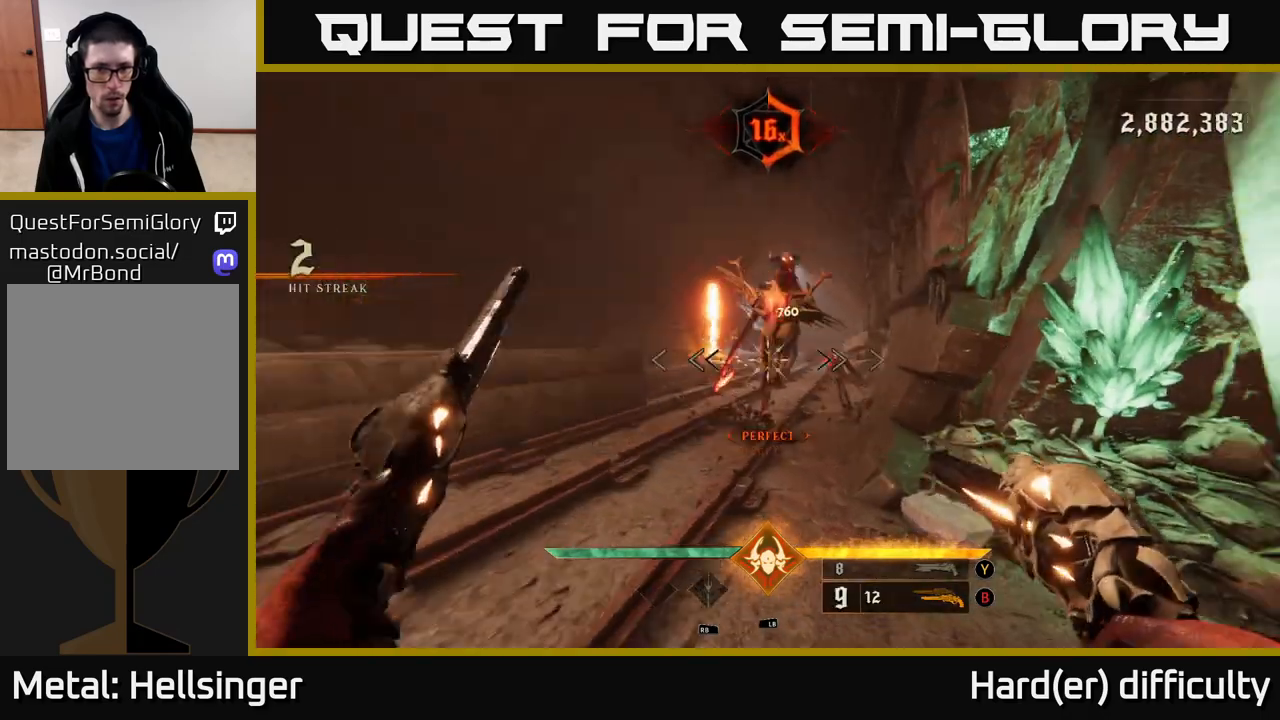
{"buttons": [], "left_stick": "up-left", "right_stick": "right", "events": [[50, "right_stick", "center"], [217, "R2", "down"], [300, "L2", "down"], [300, "right_stick", "right"], [333, "R2", "up"], [450, "L2", "up"]]}
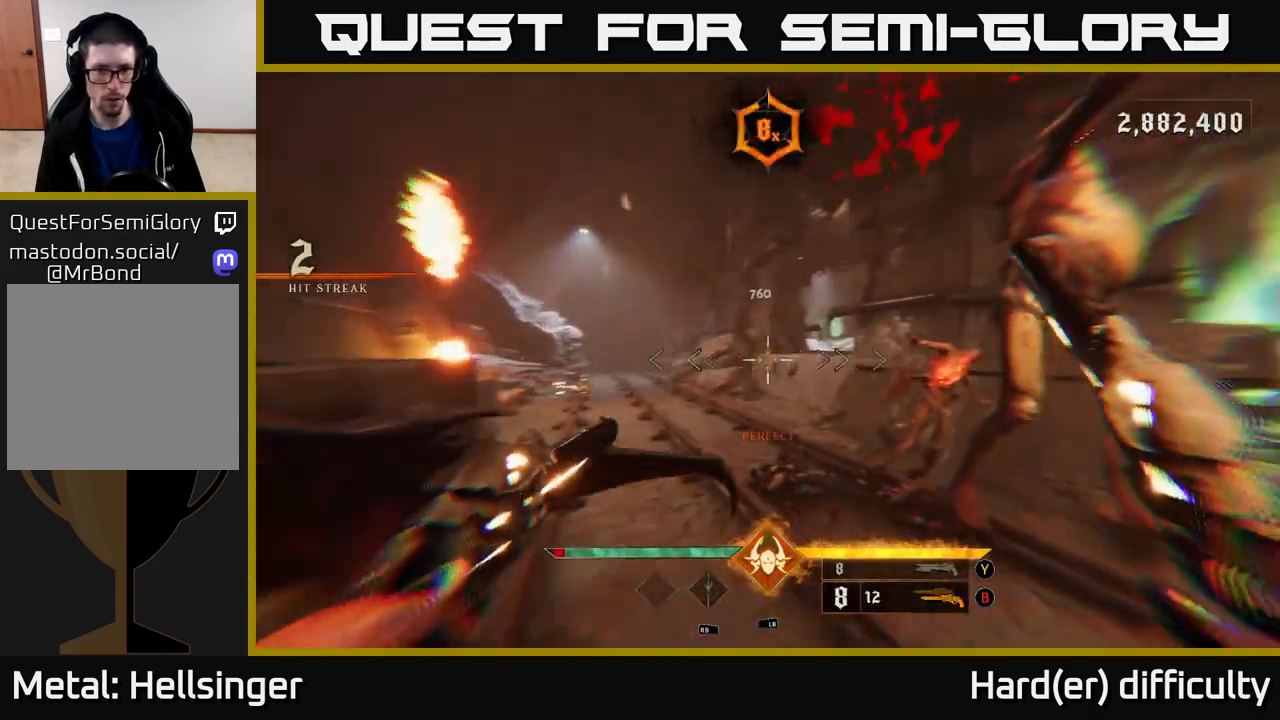
{"buttons": [], "left_stick": "up-left", "right_stick": "right", "events": [[67, "right_stick", "center"], [117, "A", "down"], [217, "A", "up"], [433, "right_stick", "right"]]}
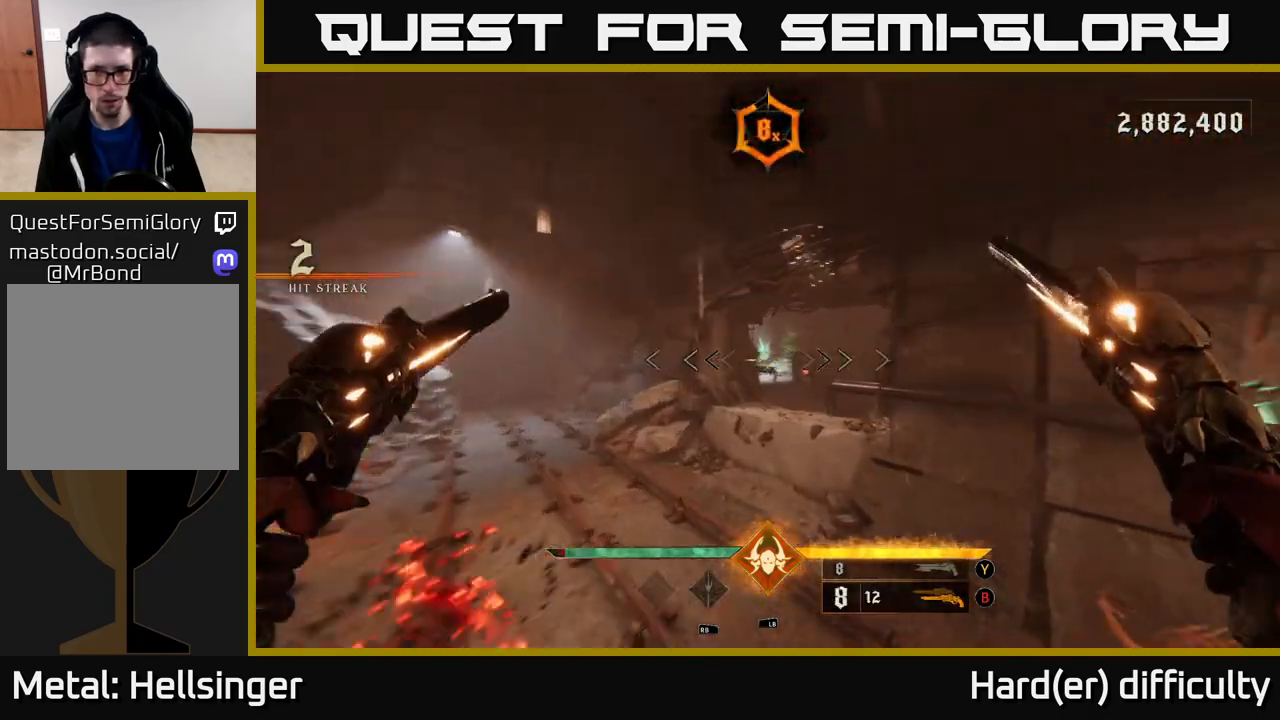
{"buttons": [], "left_stick": "down-left", "right_stick": "right", "events": [[67, "left_stick", "left"], [300, "L2", "down"], [383, "left_stick", "down-left"], [400, "L2", "up"]]}
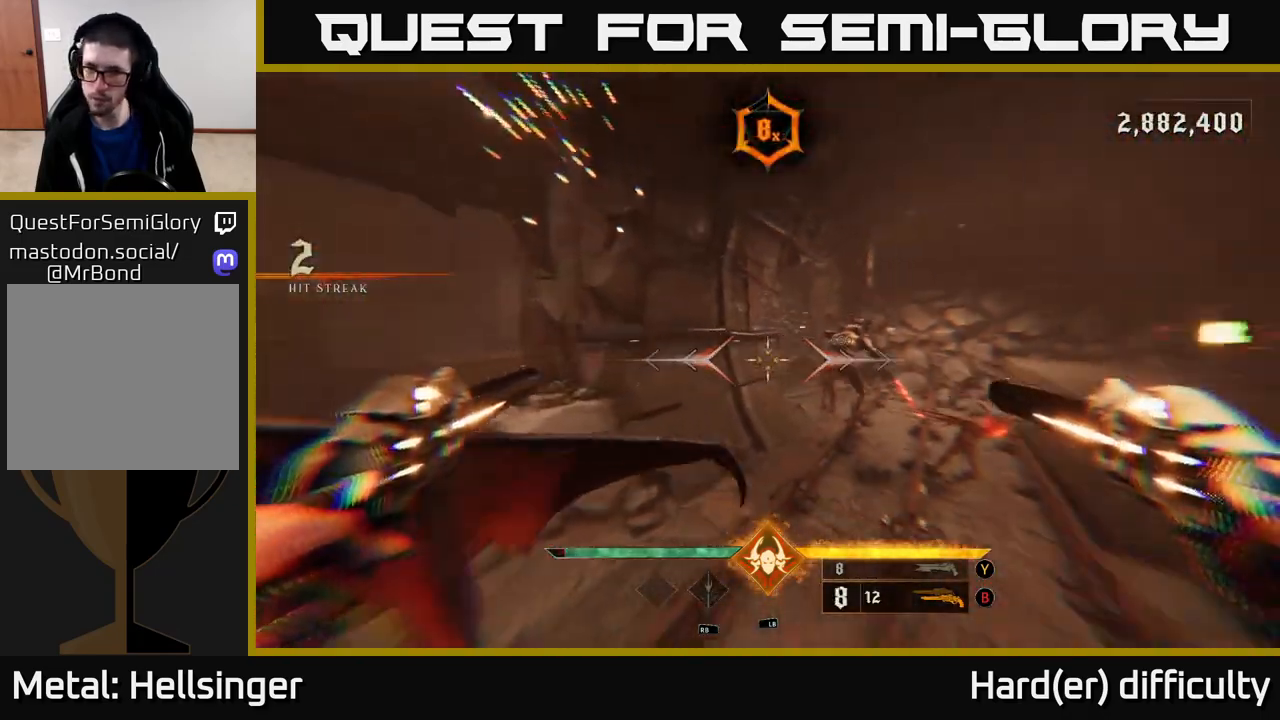
{"buttons": [], "left_stick": "down", "right_stick": "center", "events": [[167, "right_stick", "center"], [233, "left_stick", "down"], [350, "right_stick", "up-right"], [383, "R2", "down"], [483, "R2", "up"], [500, "right_stick", "center"]]}
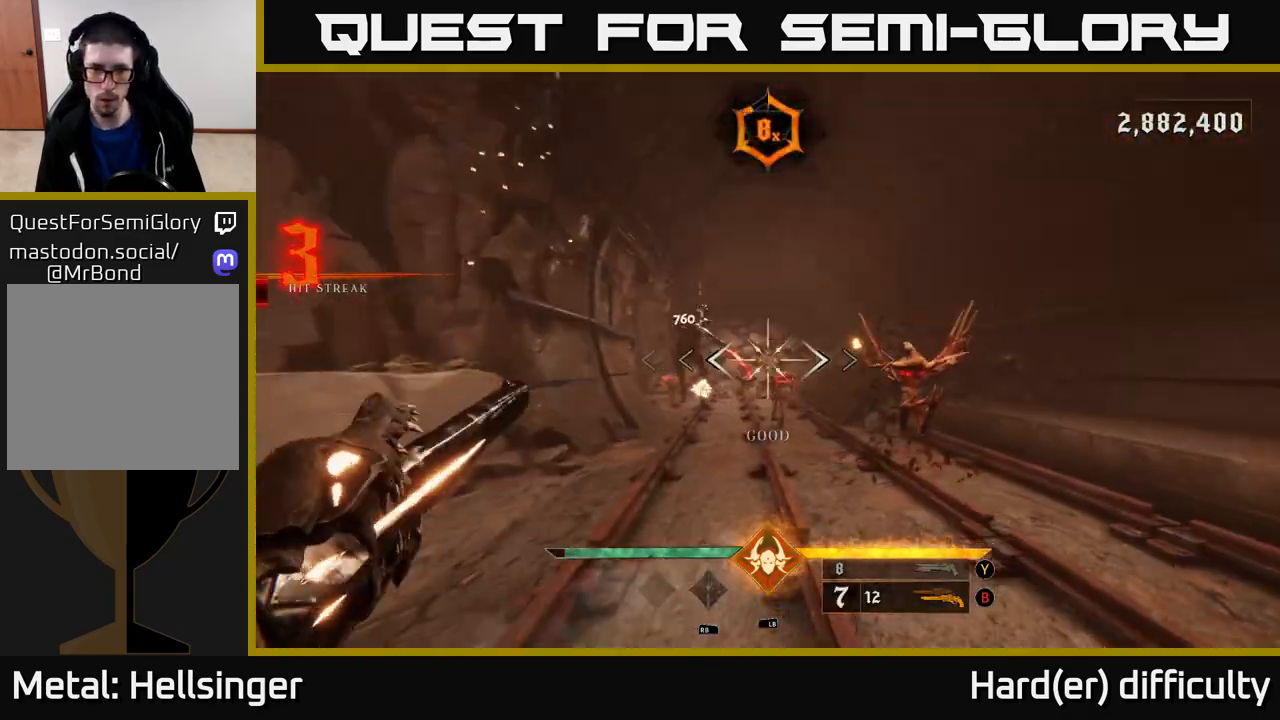
{"buttons": [], "left_stick": "center", "right_stick": "center", "events": [[117, "left_stick", "down-right"], [317, "right_stick", "down"], [350, "R2", "down"], [383, "right_stick", "center"], [450, "R2", "up"], [450, "left_stick", "center"]]}
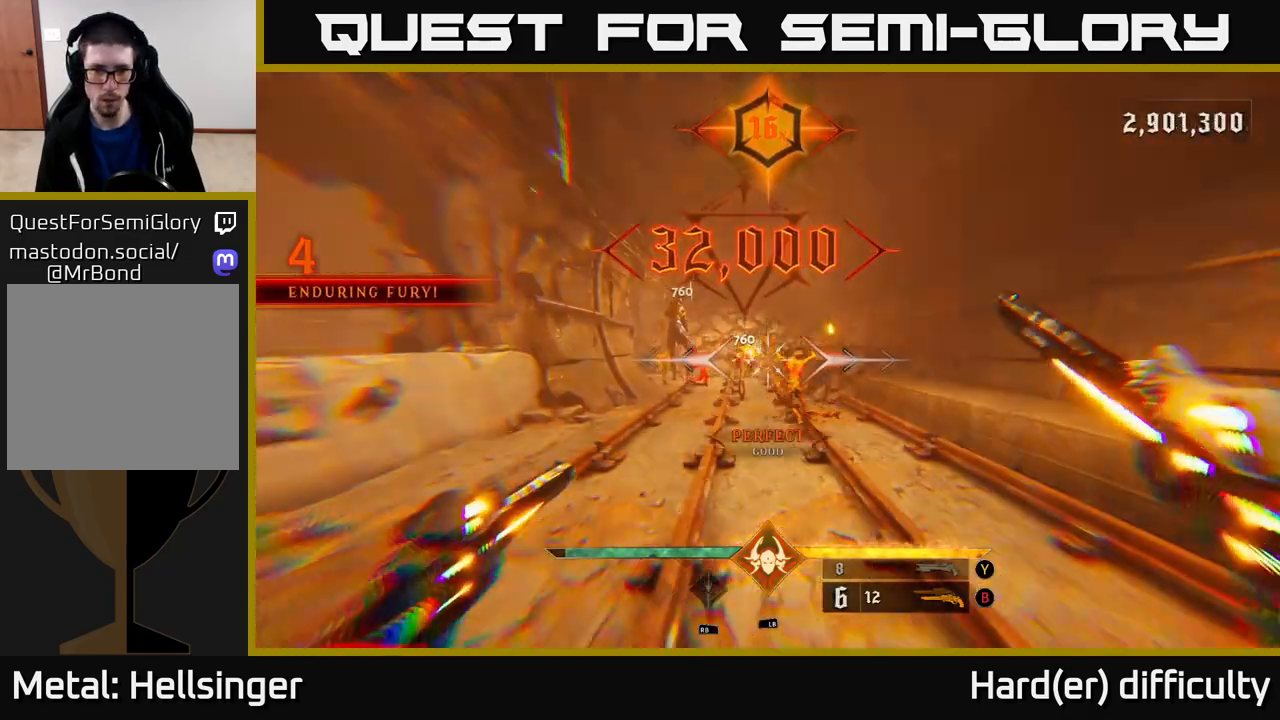
{"buttons": [], "left_stick": "down-right", "right_stick": "center", "events": [[233, "left_stick", "down-right"], [317, "left_stick", "center"], [350, "R2", "down"], [417, "R2", "up"], [467, "left_stick", "down-right"]]}
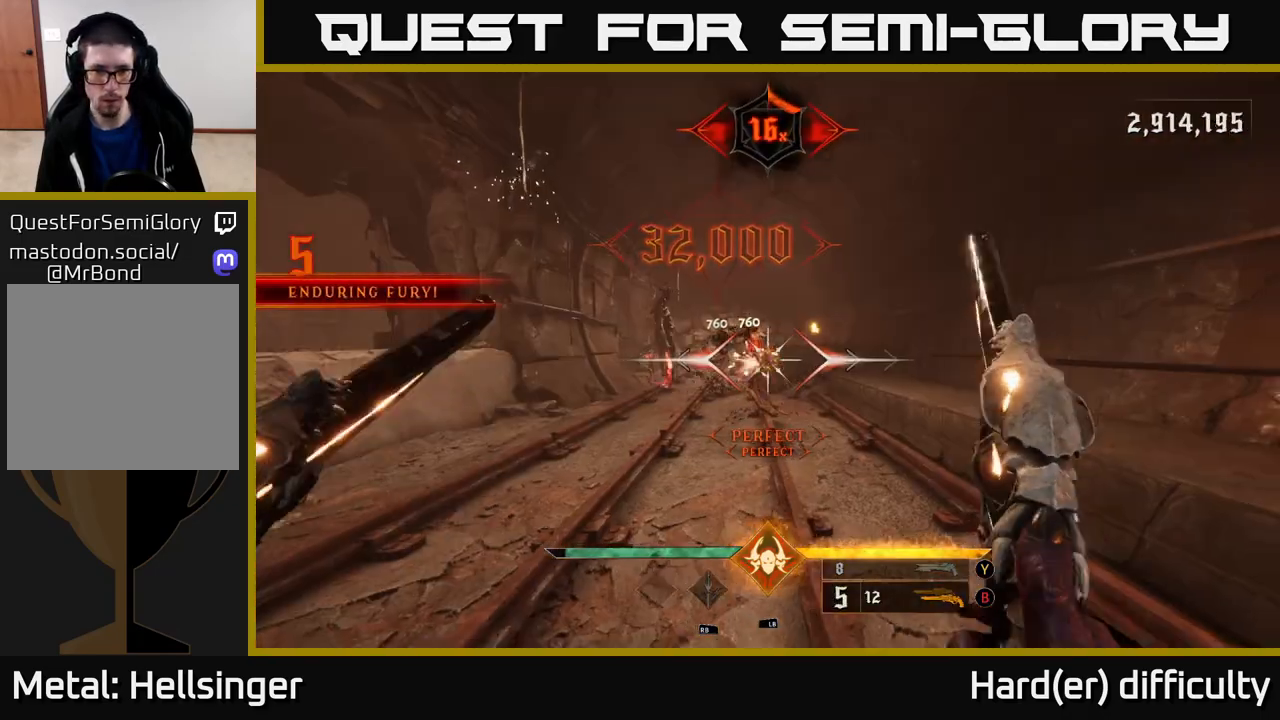
{"buttons": [], "left_stick": "center", "right_stick": "left", "events": [[67, "left_stick", "center"], [417, "right_stick", "left"]]}
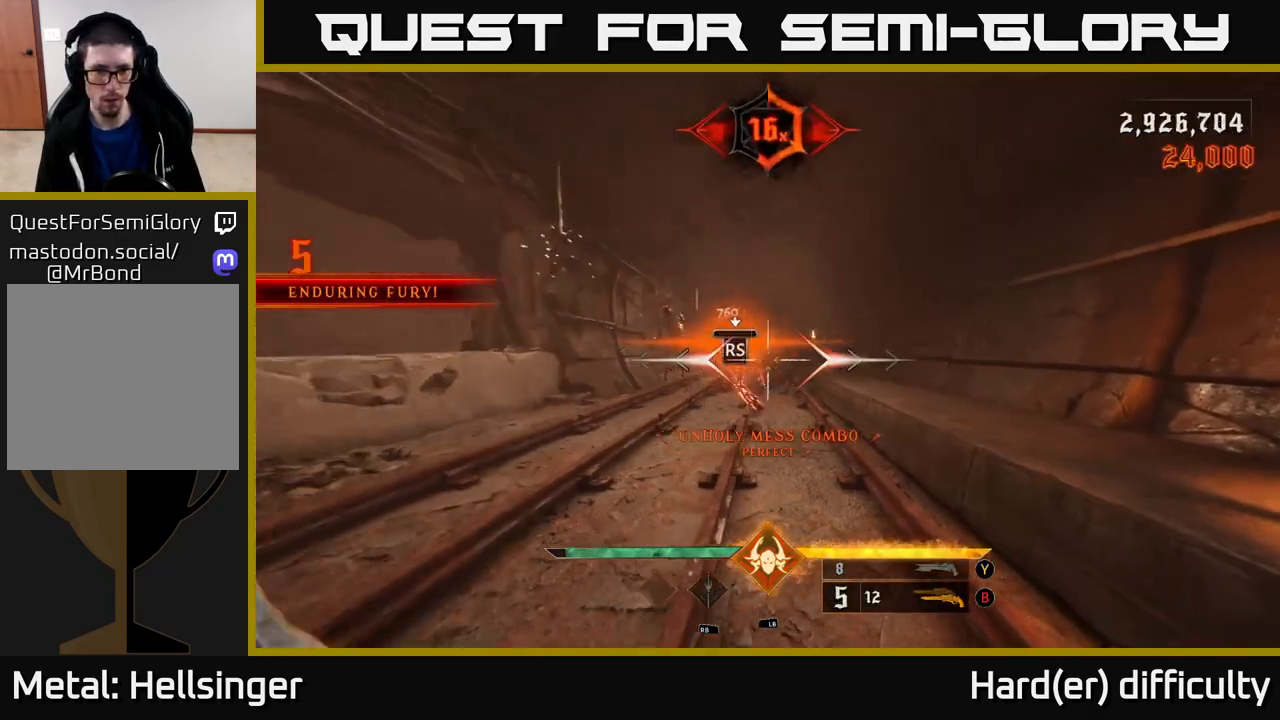
{"buttons": [], "left_stick": "up-left", "right_stick": "down-left", "events": [[117, "right_stick", "center"], [350, "left_stick", "up-left"], [350, "right_stick", "down-left"]]}
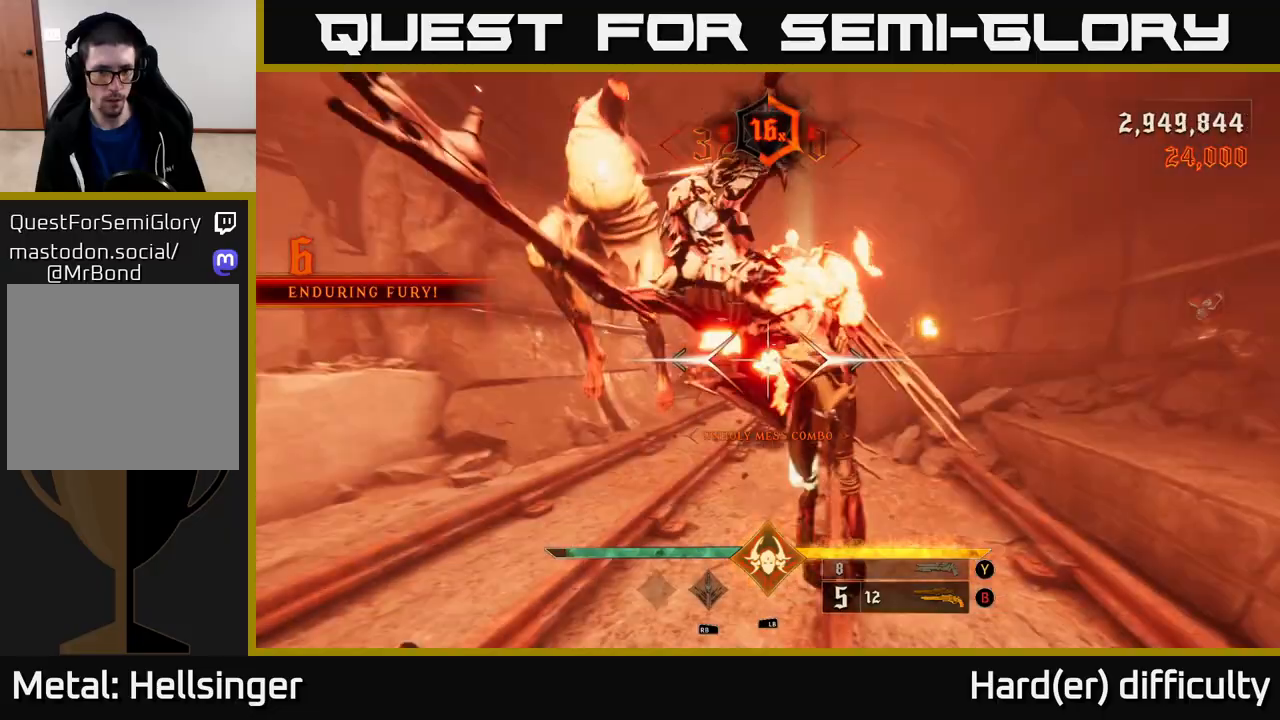
{"buttons": ["L2"], "left_stick": "up", "right_stick": "right", "events": [[17, "right_stick", "center"], [50, "left_stick", "down-left"], [217, "left_stick", "up"], [417, "L2", "down"], [483, "right_stick", "right"]]}
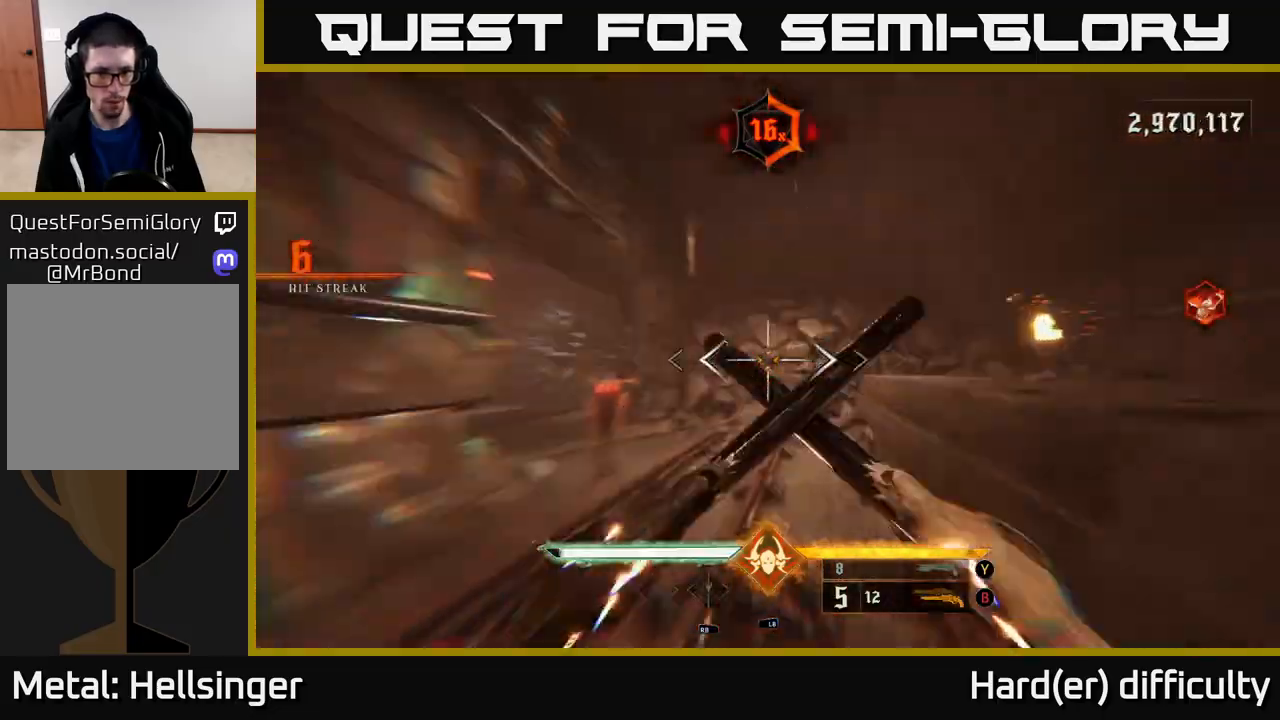
{"buttons": [], "left_stick": "down-left", "right_stick": "right", "events": [[100, "L2", "up"], [100, "left_stick", "left"], [200, "left_stick", "up-left"], [383, "left_stick", "left"], [500, "left_stick", "down-left"]]}
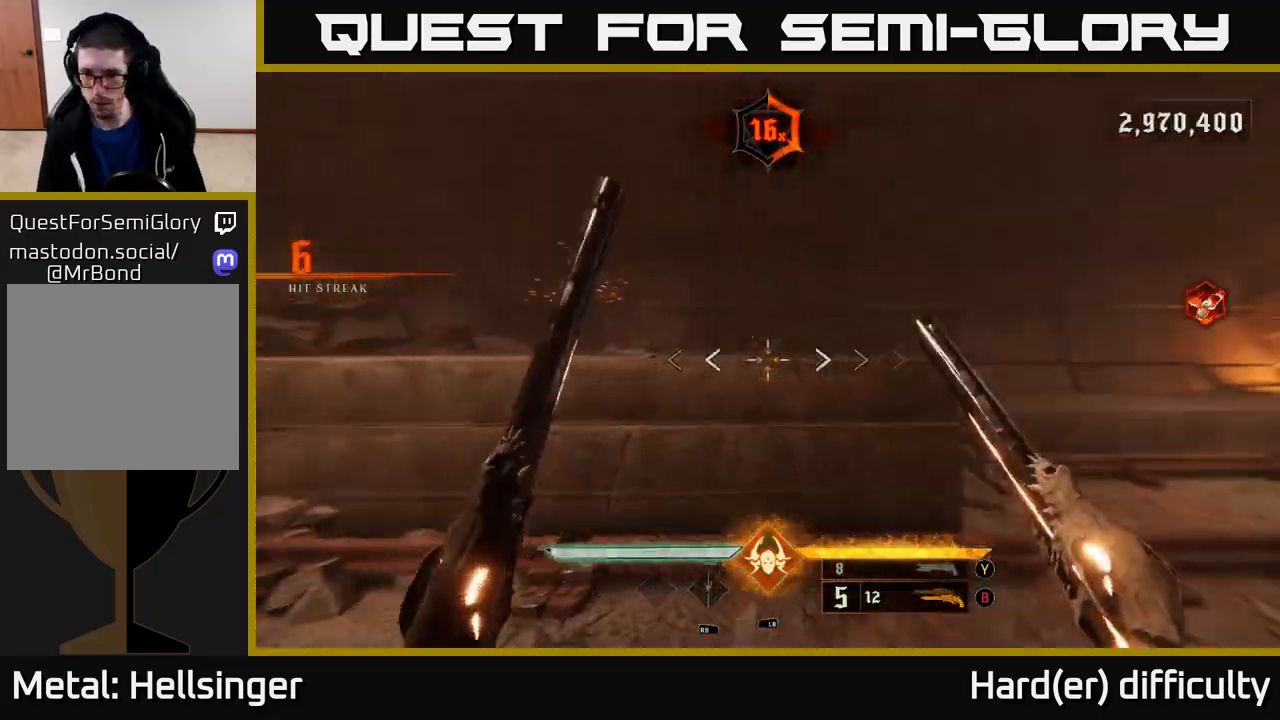
{"buttons": [], "left_stick": "down-left", "right_stick": "center", "events": [[150, "left_stick", "down"], [367, "left_stick", "left"], [467, "right_stick", "center"], [483, "left_stick", "down-left"]]}
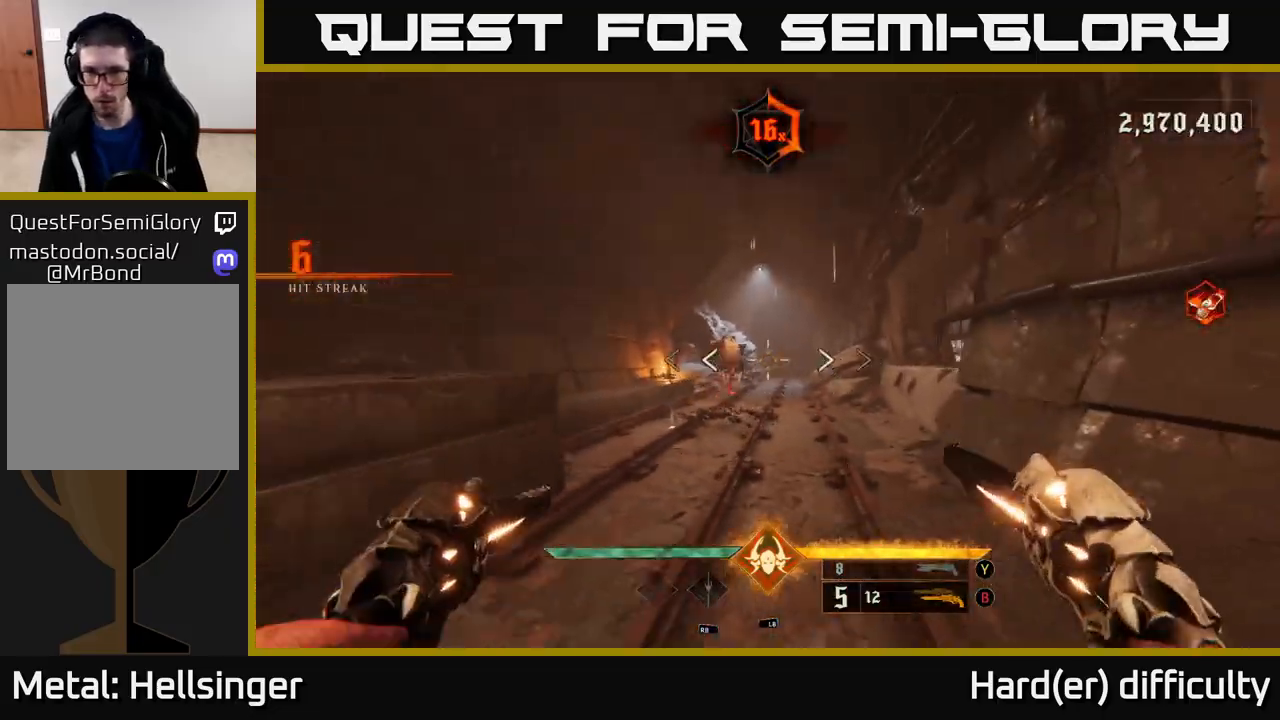
{"buttons": [], "left_stick": "center", "right_stick": "center", "events": [[67, "R2", "down"], [150, "R2", "up"], [317, "left_stick", "center"], [383, "right_stick", "up"], [483, "right_stick", "center"]]}
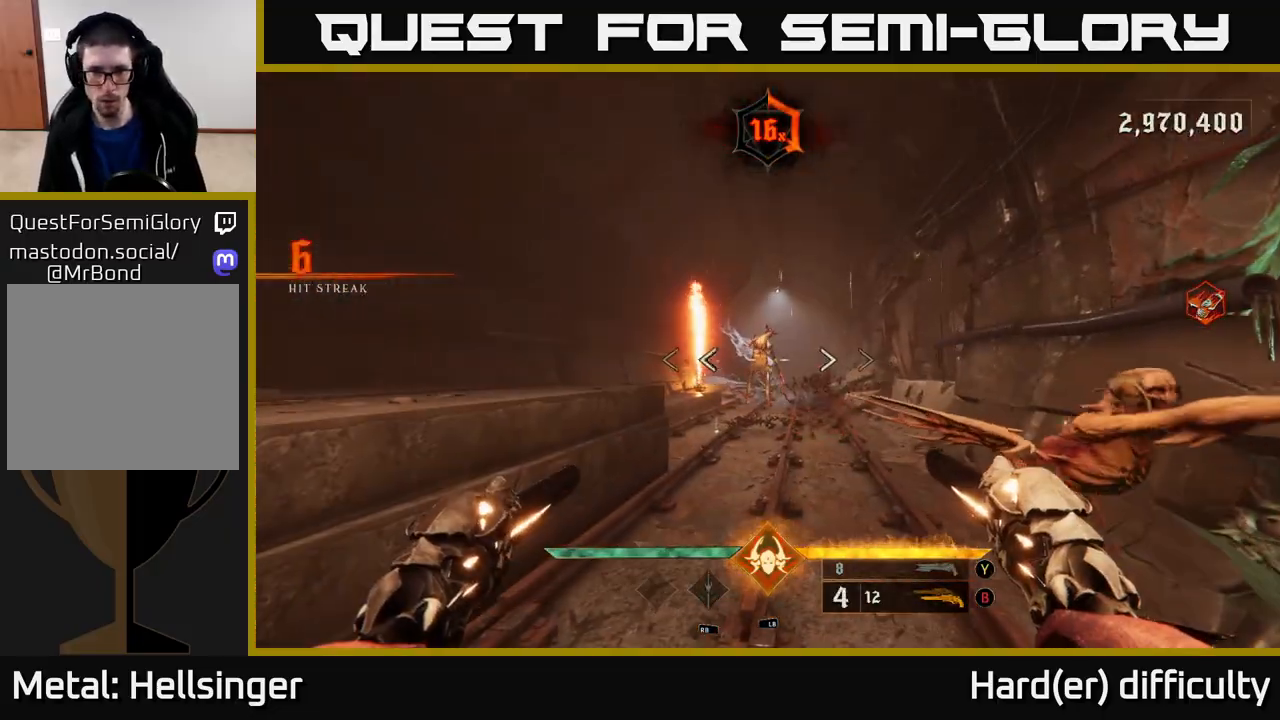
{"buttons": [], "left_stick": "down", "right_stick": "center", "events": [[33, "left_stick", "down"], [117, "R2", "down"], [183, "R2", "up"], [250, "right_stick", "down-right"], [283, "left_stick", "down-left"], [467, "right_stick", "center"], [500, "left_stick", "down"]]}
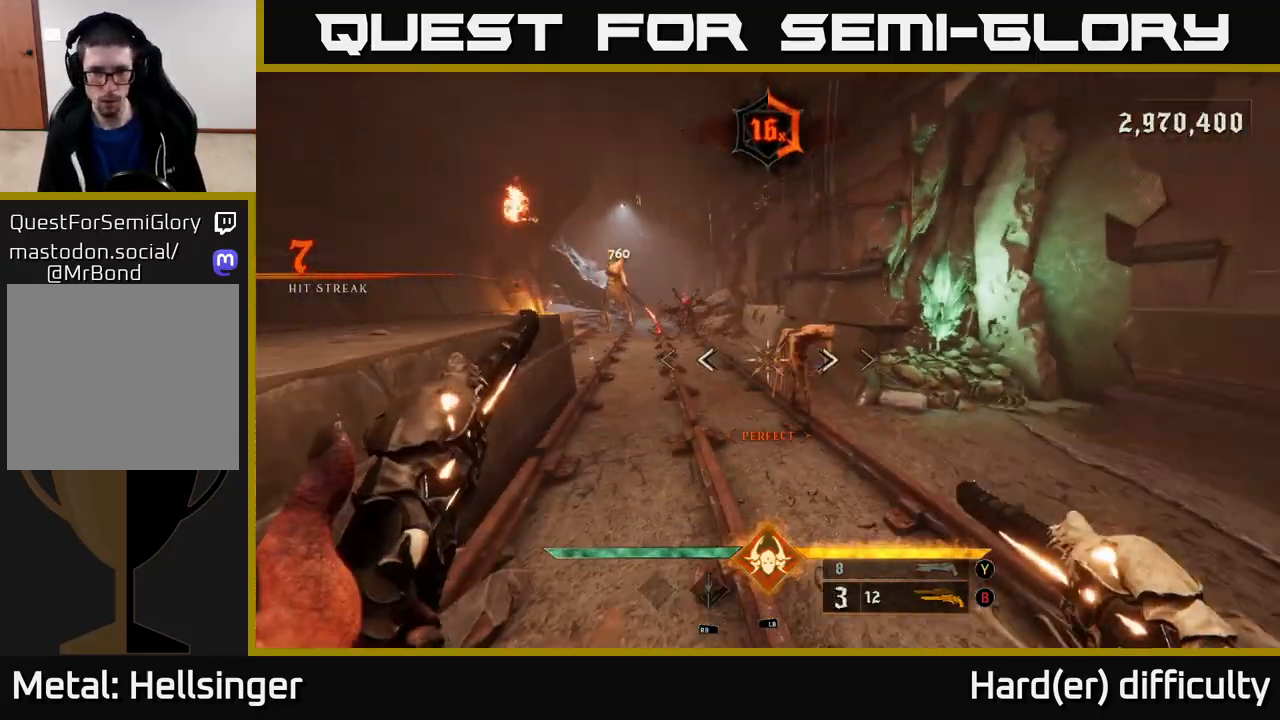
{"buttons": [], "left_stick": "up", "right_stick": "center", "events": [[117, "R2", "down"], [133, "left_stick", "center"], [133, "right_stick", "up-right"], [200, "R2", "up"], [200, "right_stick", "center"], [450, "left_stick", "up"]]}
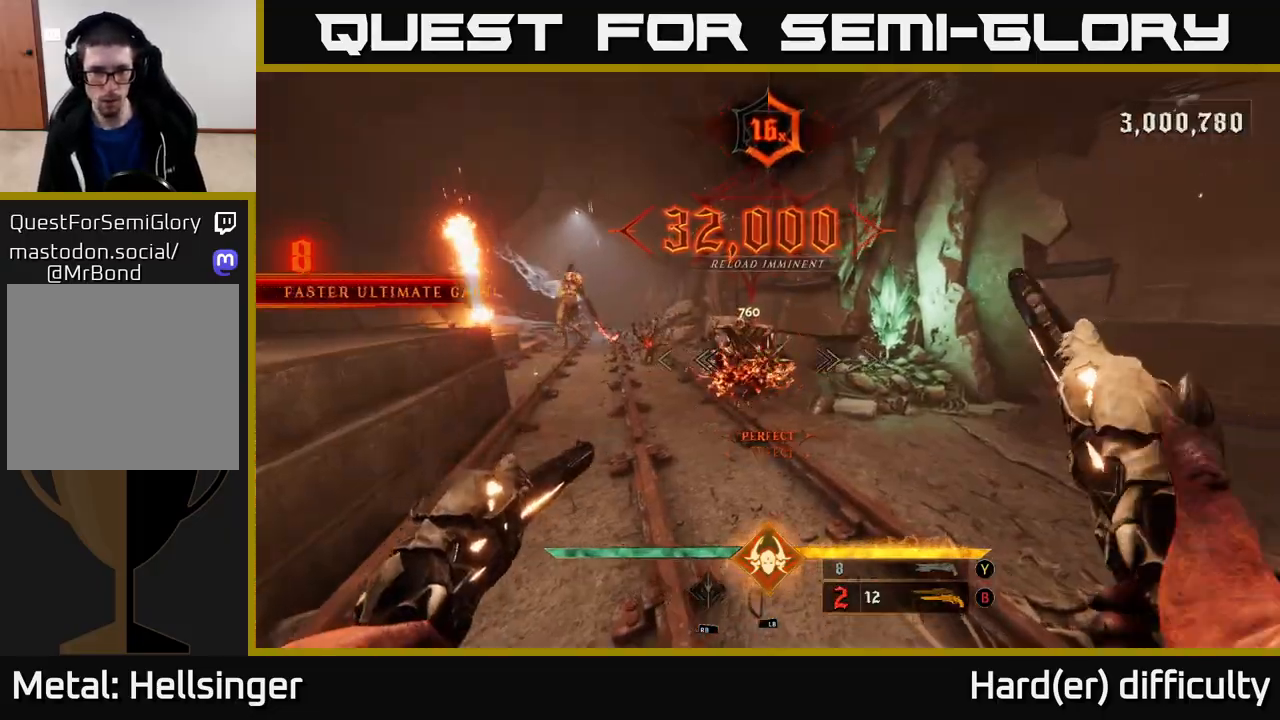
{"buttons": [], "left_stick": "down-right", "right_stick": "center", "events": [[33, "right_stick", "left"], [117, "left_stick", "up-right"], [217, "R2", "down"], [317, "R2", "up"], [317, "right_stick", "center"], [350, "left_stick", "right"], [450, "left_stick", "down-right"]]}
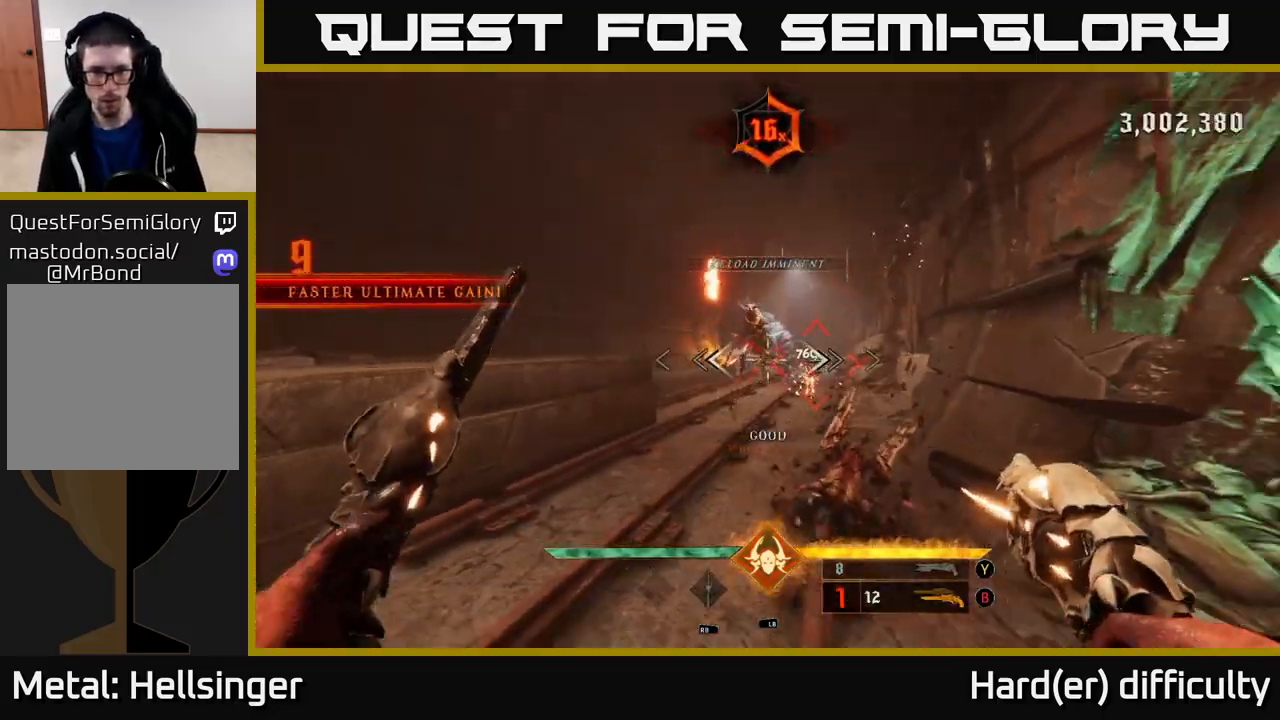
{"buttons": [], "left_stick": "up", "right_stick": "center", "events": [[200, "right_stick", "right"], [233, "left_stick", "center"], [300, "right_stick", "down-left"], [367, "right_stick", "center"], [450, "left_stick", "up"]]}
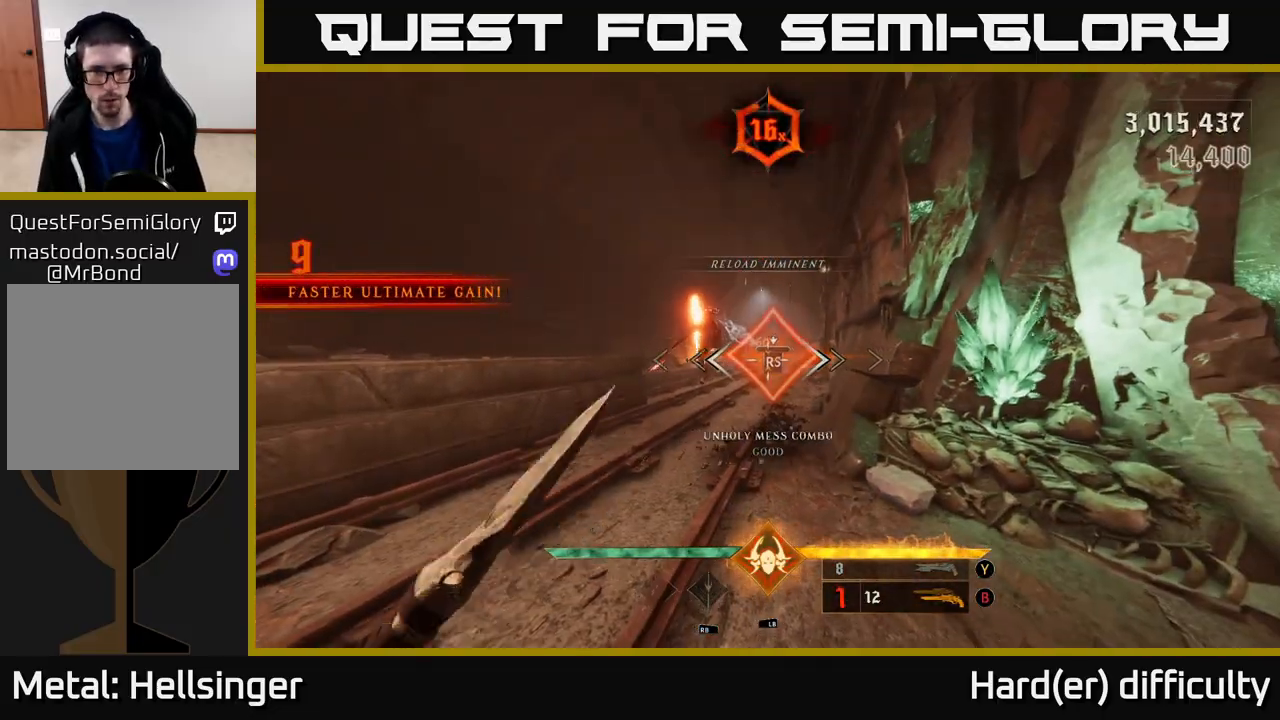
{"buttons": [], "left_stick": "left", "right_stick": "right", "events": [[267, "right_stick", "right"], [350, "left_stick", "up-left"], [467, "left_stick", "left"]]}
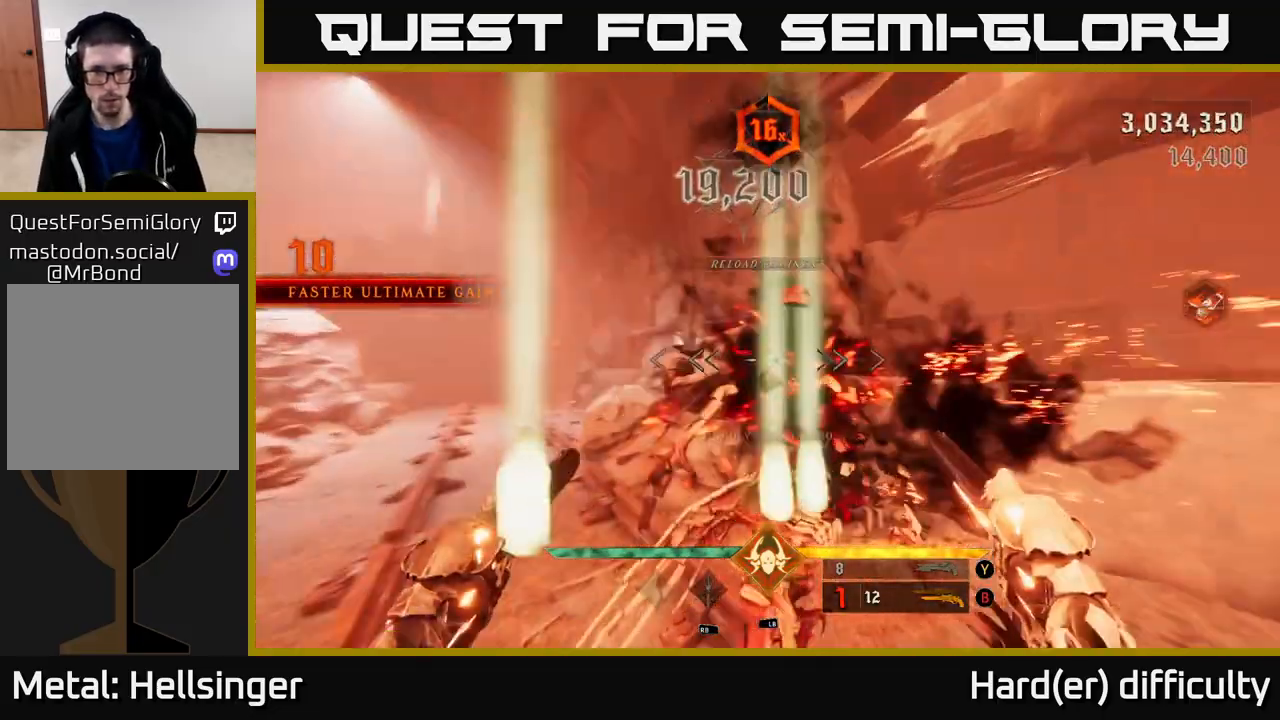
{"buttons": [], "left_stick": "down-left", "right_stick": "right", "events": [[183, "L2", "down"], [317, "L2", "up"], [400, "left_stick", "down-left"]]}
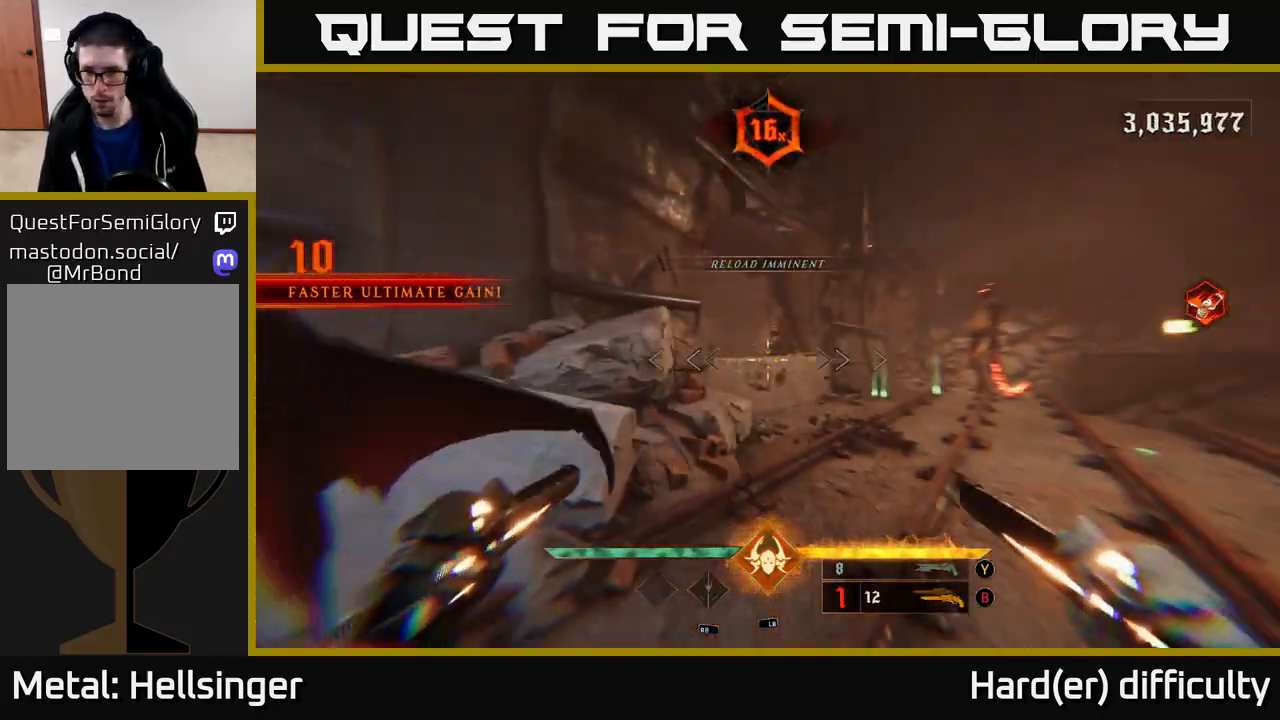
{"buttons": [], "left_stick": "down-left", "right_stick": "right", "events": [[150, "left_stick", "down"], [167, "right_stick", "center"], [200, "X", "down"], [267, "X", "up"], [433, "right_stick", "right"], [450, "left_stick", "down-left"]]}
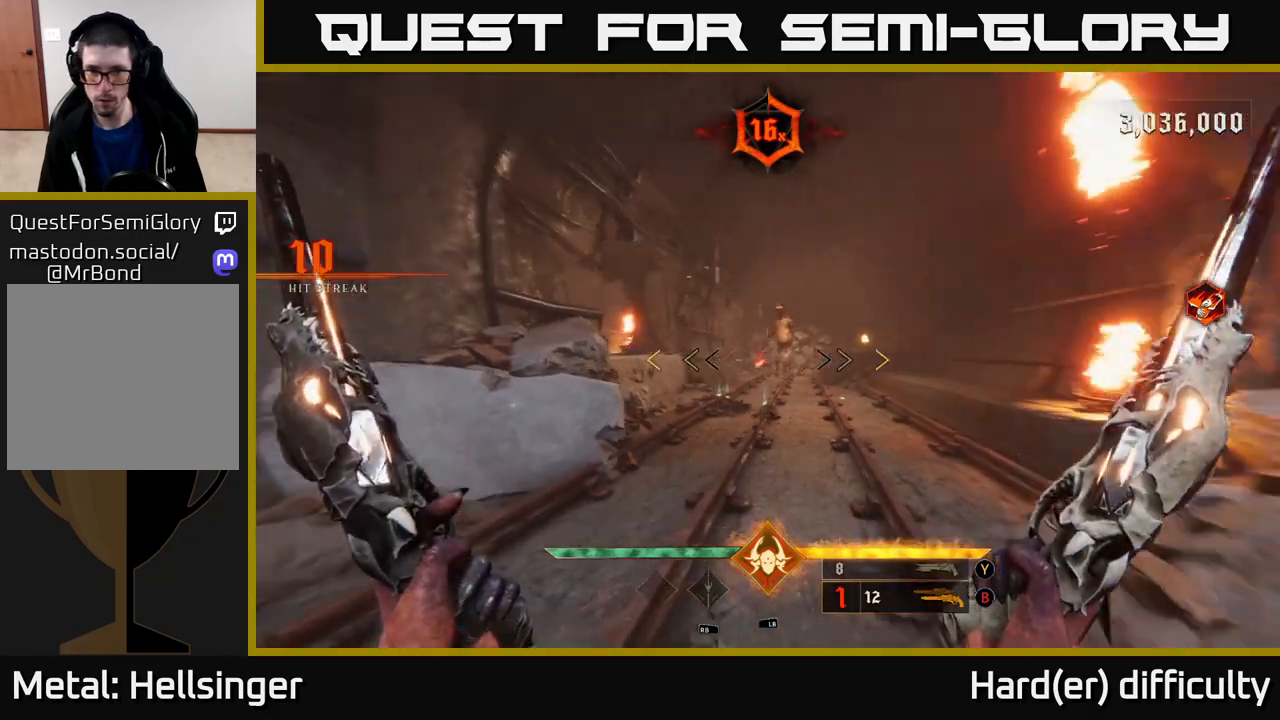
{"buttons": [], "left_stick": "center", "right_stick": "center", "events": [[83, "right_stick", "center"], [183, "left_stick", "center"]]}
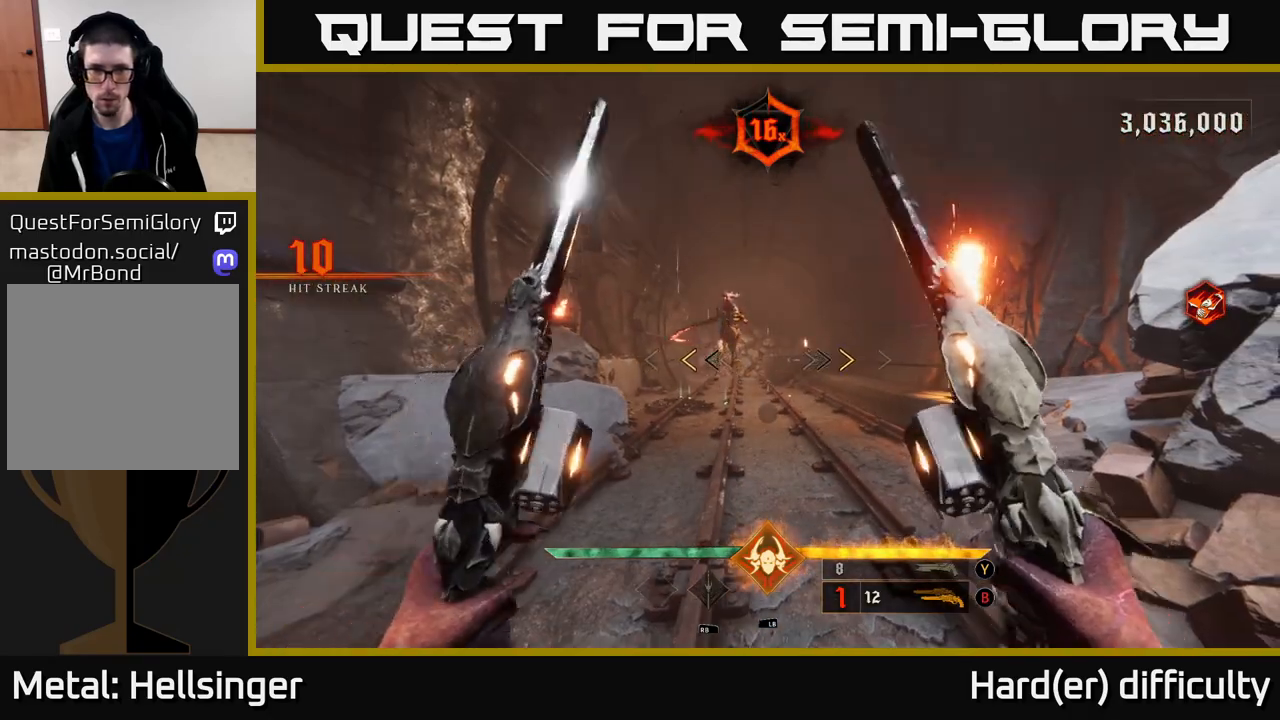
{"buttons": [], "left_stick": "up", "right_stick": "center", "events": [[83, "right_stick", "up-left"], [150, "right_stick", "center"], [267, "left_stick", "down"], [300, "X", "down"], [383, "X", "up"], [467, "left_stick", "up"]]}
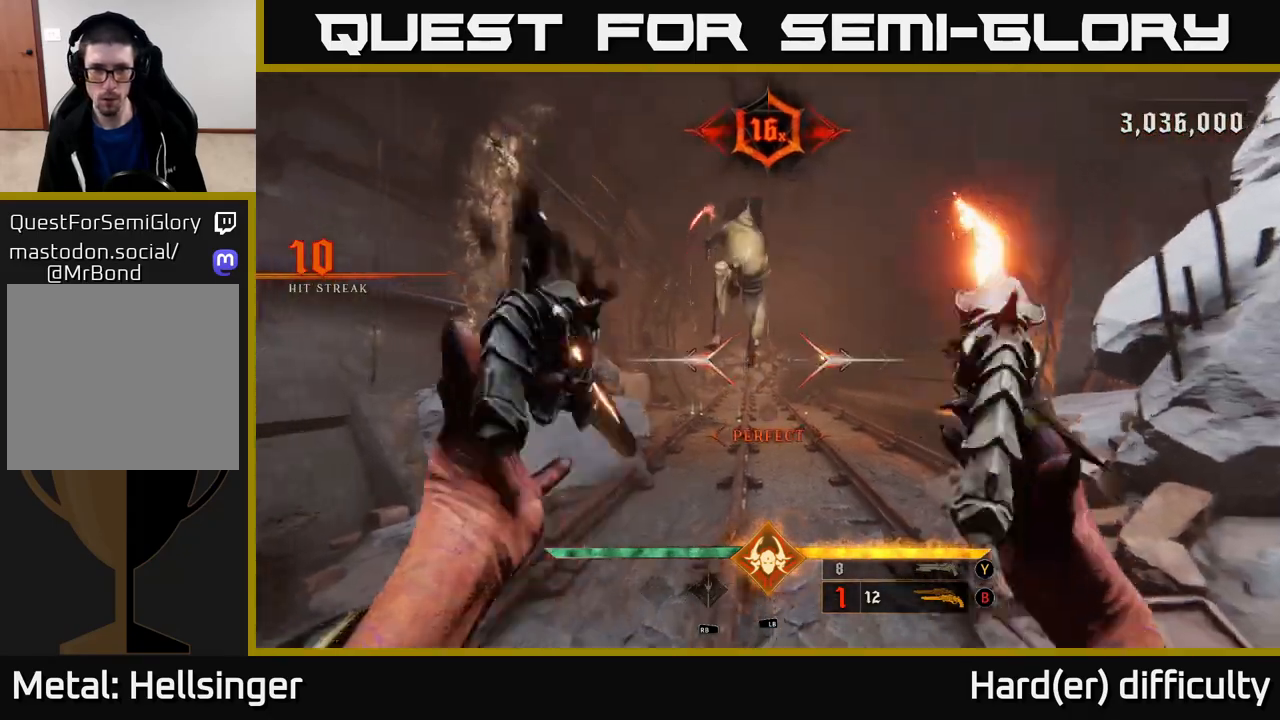
{"buttons": [], "left_stick": "left", "right_stick": "right", "events": [[100, "right_stick", "right"], [200, "left_stick", "up-left"], [233, "L2", "down"], [317, "left_stick", "left"], [350, "L2", "up"]]}
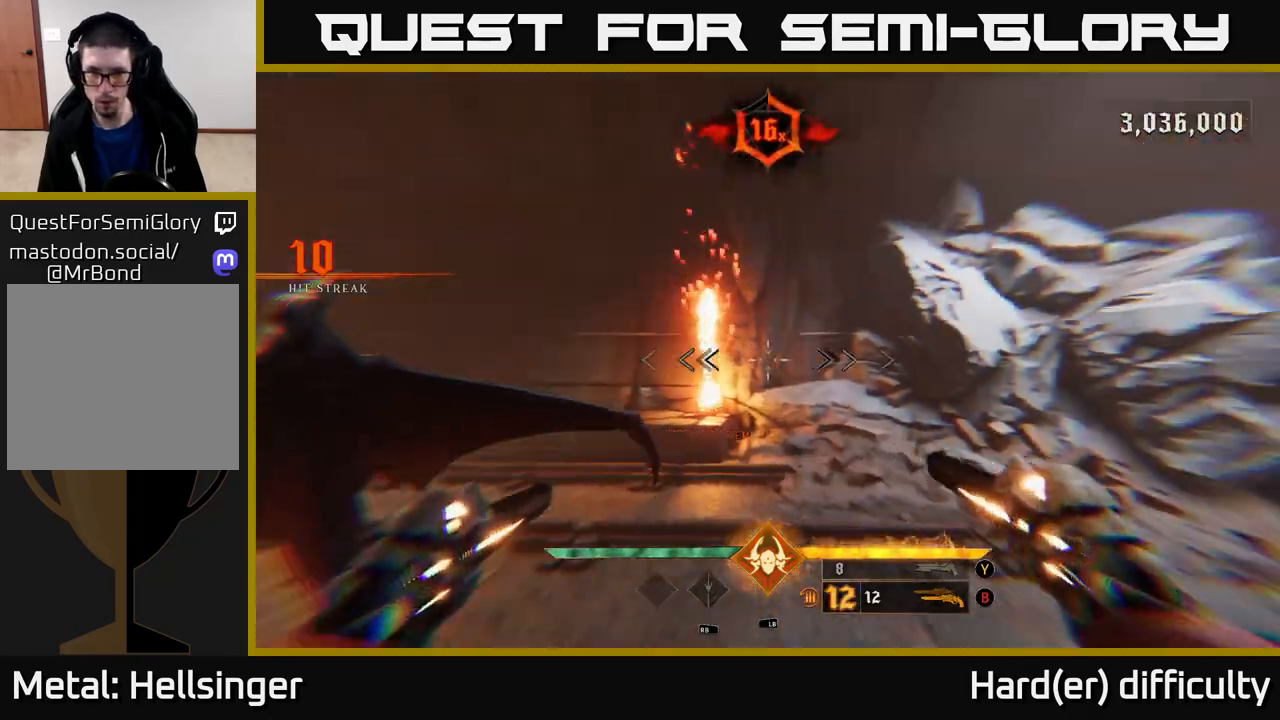
{"buttons": [], "left_stick": "up-right", "right_stick": "center", "events": [[350, "right_stick", "center"], [367, "Y", "down"], [383, "left_stick", "down"], [450, "Y", "up"], [450, "left_stick", "right"], [500, "left_stick", "up-right"]]}